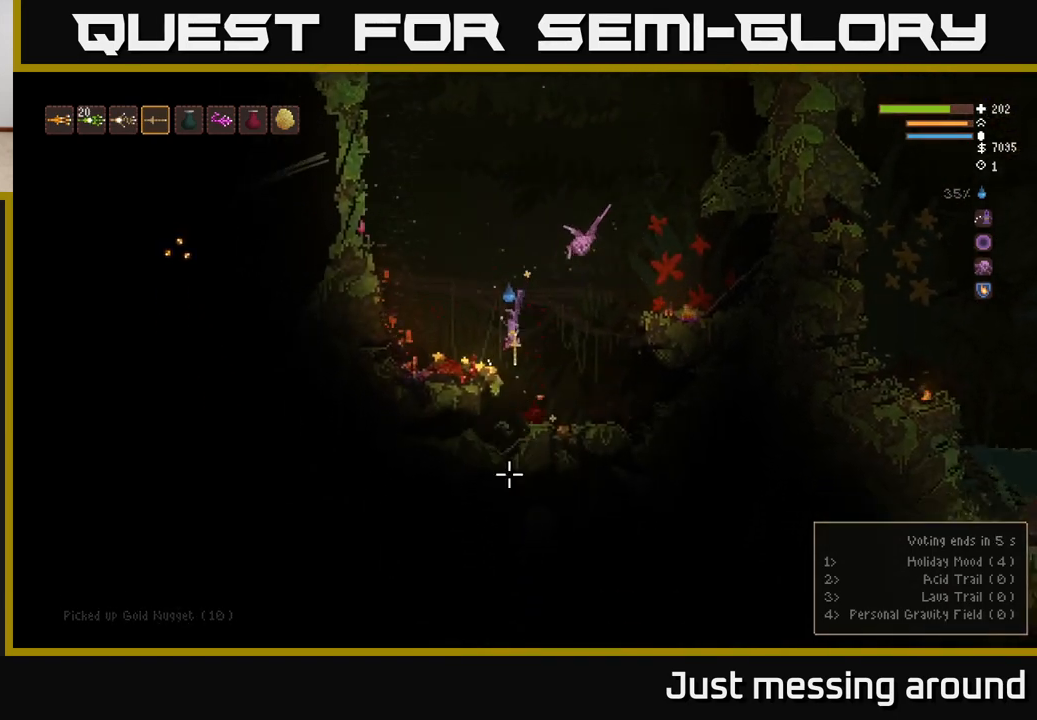
Gameplay with a controller (Xbox layout); each line is a JSON object with the inputs held at the frame after it. "events" lists button and stick changes between this image and that frame as [ms after this image, input, new state], when the widget could be followed in between.
{"buttons": [], "left_stick": "center", "right_stick": "down-right", "events": [[200, "L2", "up"], [350, "L2", "down"], [367, "right_stick", "down-right"], [433, "L2", "up"], [483, "left_stick", "center"]]}
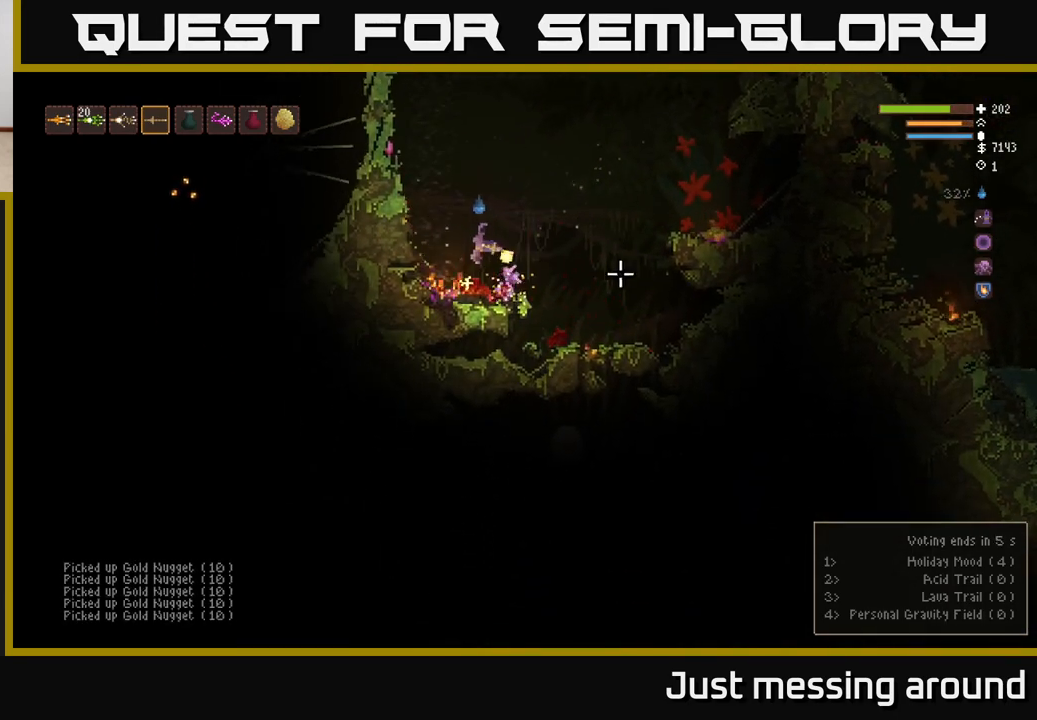
{"buttons": [], "left_stick": "right", "right_stick": "left", "events": [[33, "left_stick", "right"], [67, "right_stick", "up-left"], [200, "L2", "down"], [217, "right_stick", "left"], [317, "R2", "down"], [400, "L2", "up"], [450, "R2", "up"]]}
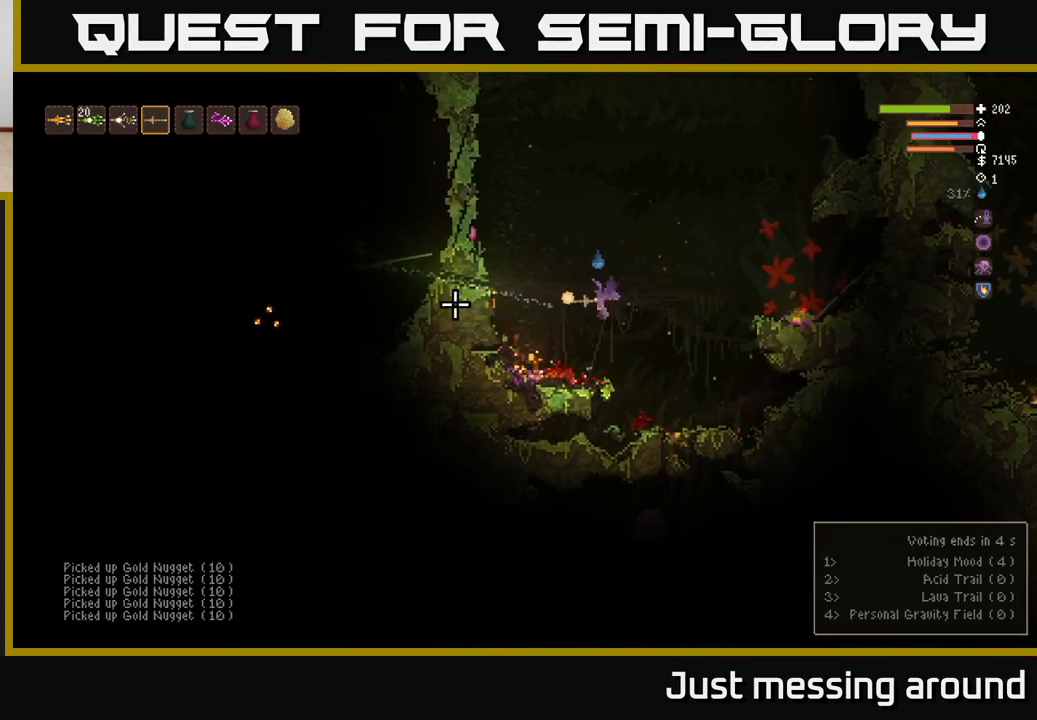
{"buttons": [], "left_stick": "center", "right_stick": "left", "events": [[200, "left_stick", "down-right"], [417, "left_stick", "center"]]}
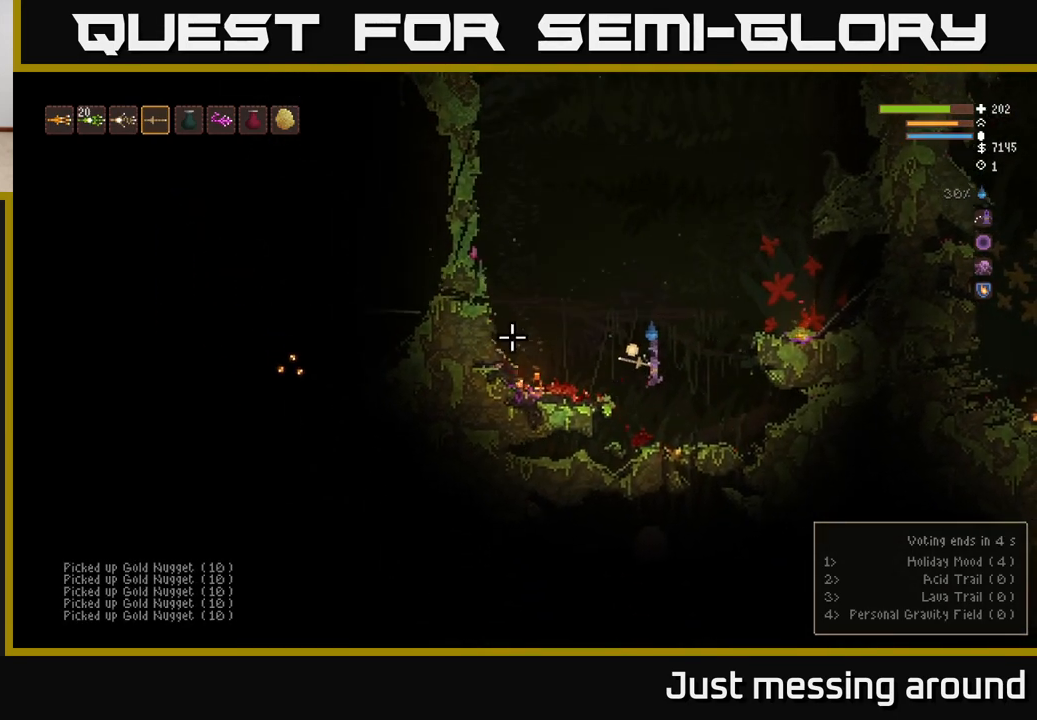
{"buttons": ["L2"], "left_stick": "left", "right_stick": "left", "events": [[167, "left_stick", "right"], [467, "L2", "down"], [500, "left_stick", "left"]]}
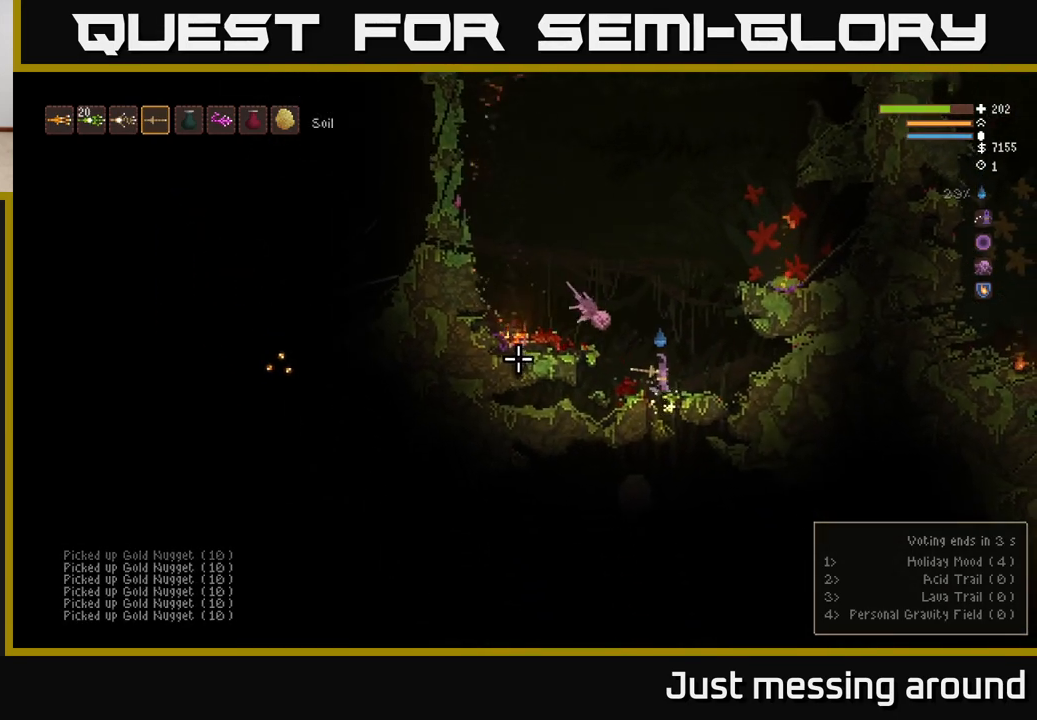
{"buttons": ["L2"], "left_stick": "left", "right_stick": "left", "events": []}
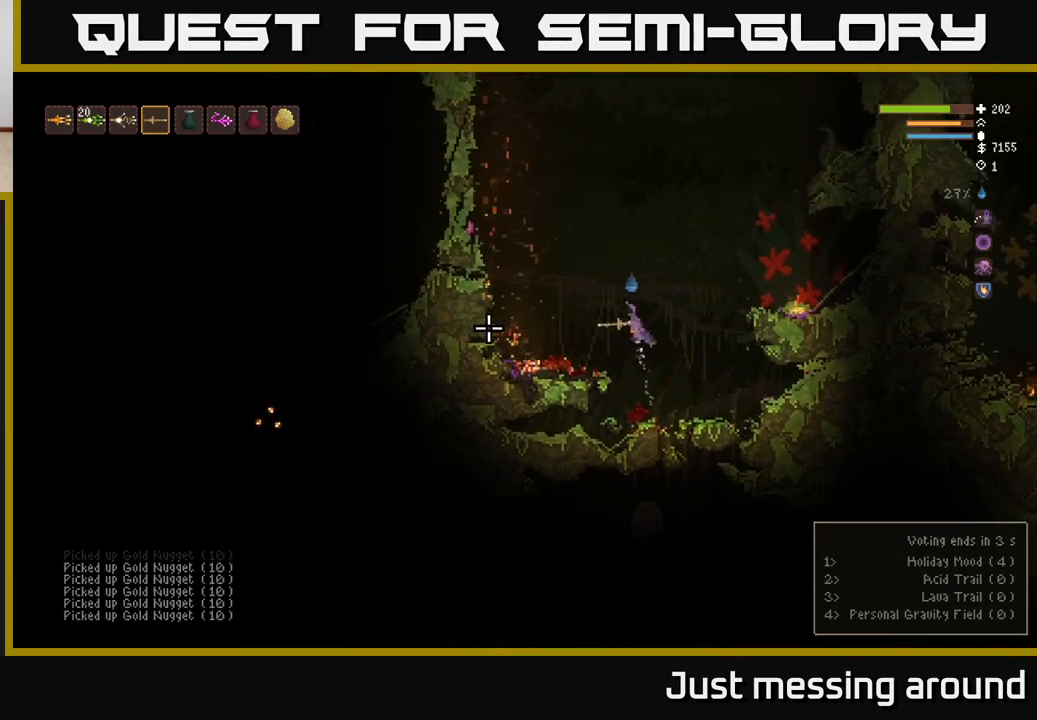
{"buttons": ["L2", "R2"], "left_stick": "left", "right_stick": "left", "events": [[50, "R2", "down"]]}
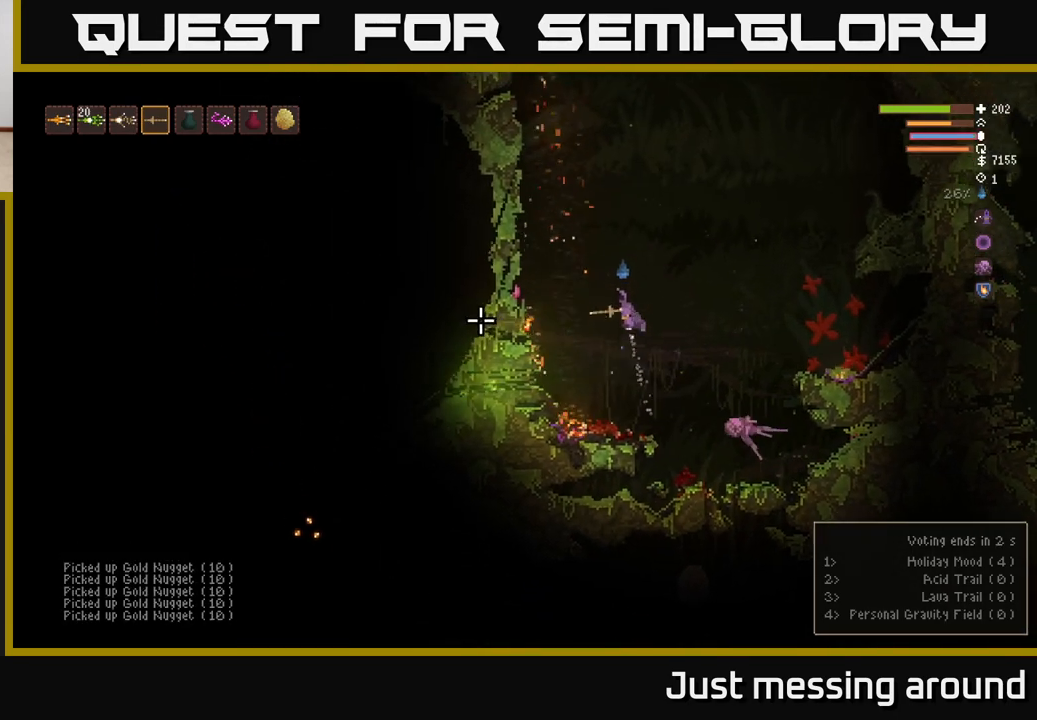
{"buttons": [], "left_stick": "center", "right_stick": "left", "events": [[83, "R2", "up"], [100, "left_stick", "center"], [133, "L2", "up"]]}
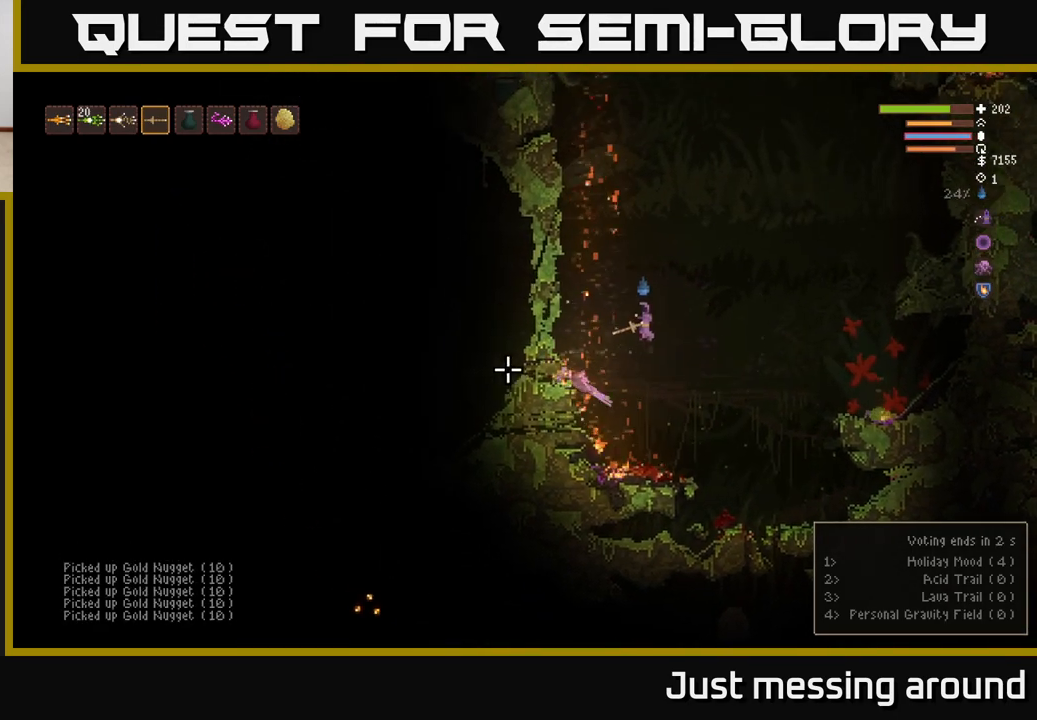
{"buttons": [], "left_stick": "center", "right_stick": "left", "events": [[50, "R2", "down"], [433, "R2", "up"]]}
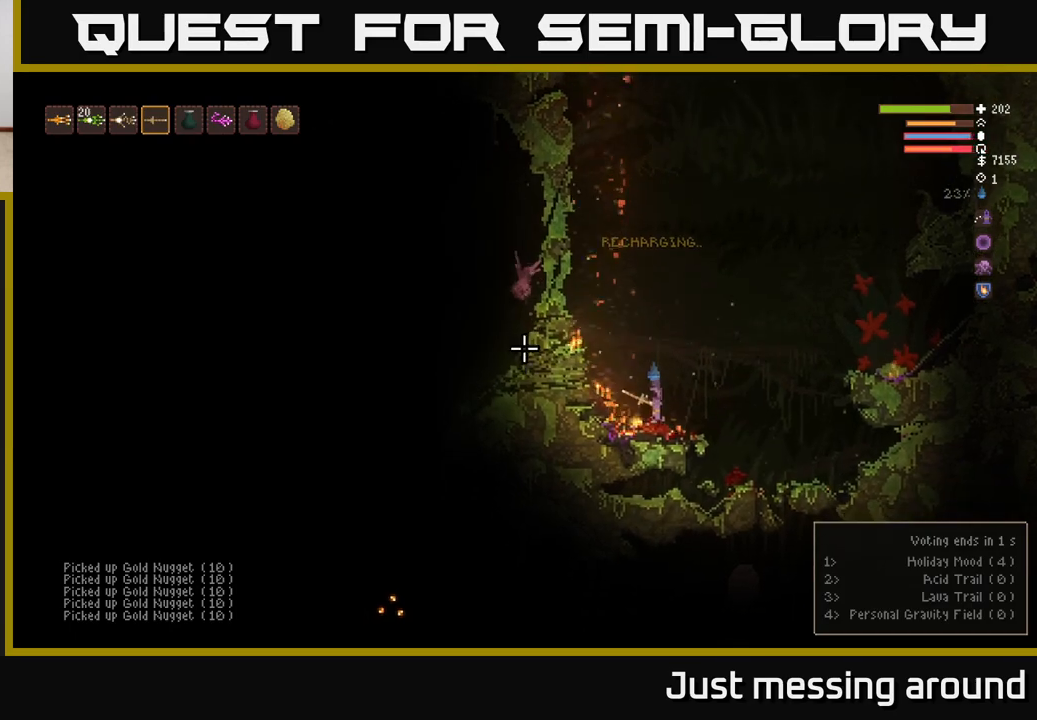
{"buttons": ["L2", "R2"], "left_stick": "center", "right_stick": "left", "events": [[183, "L2", "down"], [300, "R2", "down"]]}
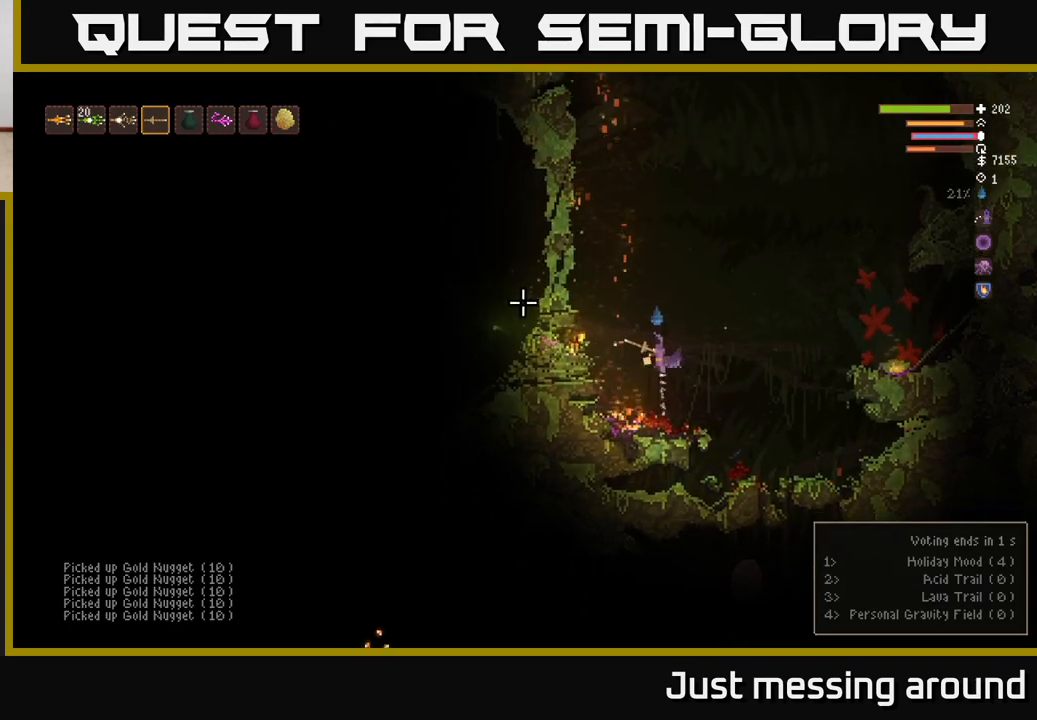
{"buttons": ["L2", "R2"], "left_stick": "center", "right_stick": "left", "events": [[33, "R2", "up"], [100, "L2", "up"], [333, "R2", "down"], [350, "L2", "down"]]}
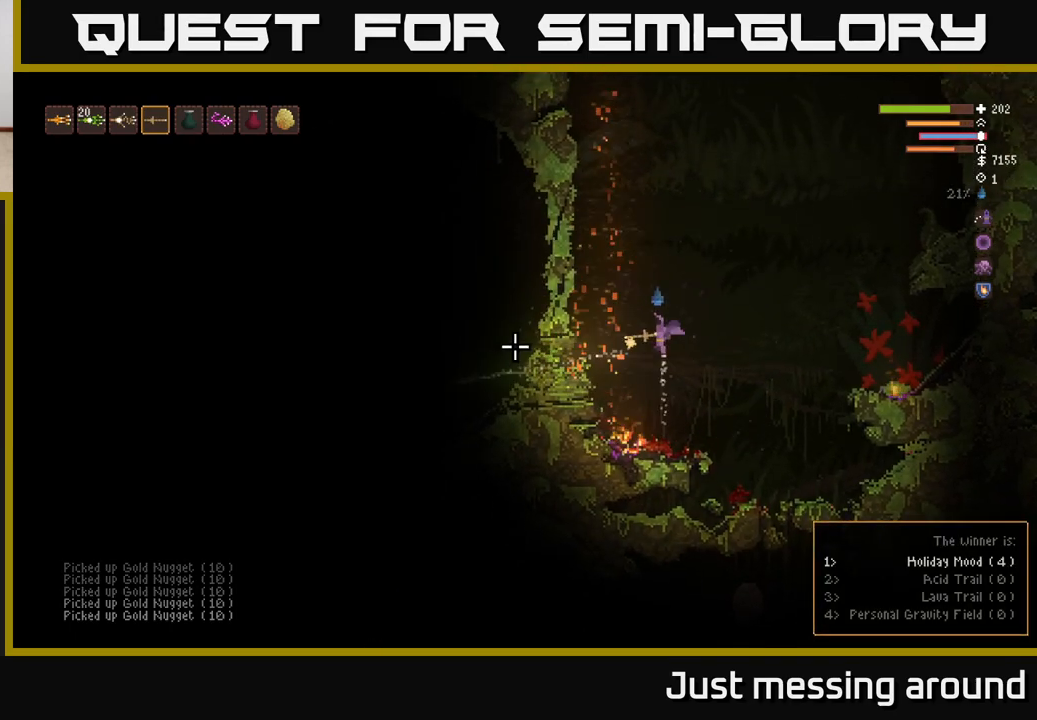
{"buttons": ["R2"], "left_stick": "center", "right_stick": "left", "events": [[50, "R2", "up"], [50, "left_stick", "right"], [167, "L2", "up"], [183, "left_stick", "center"], [400, "R2", "down"]]}
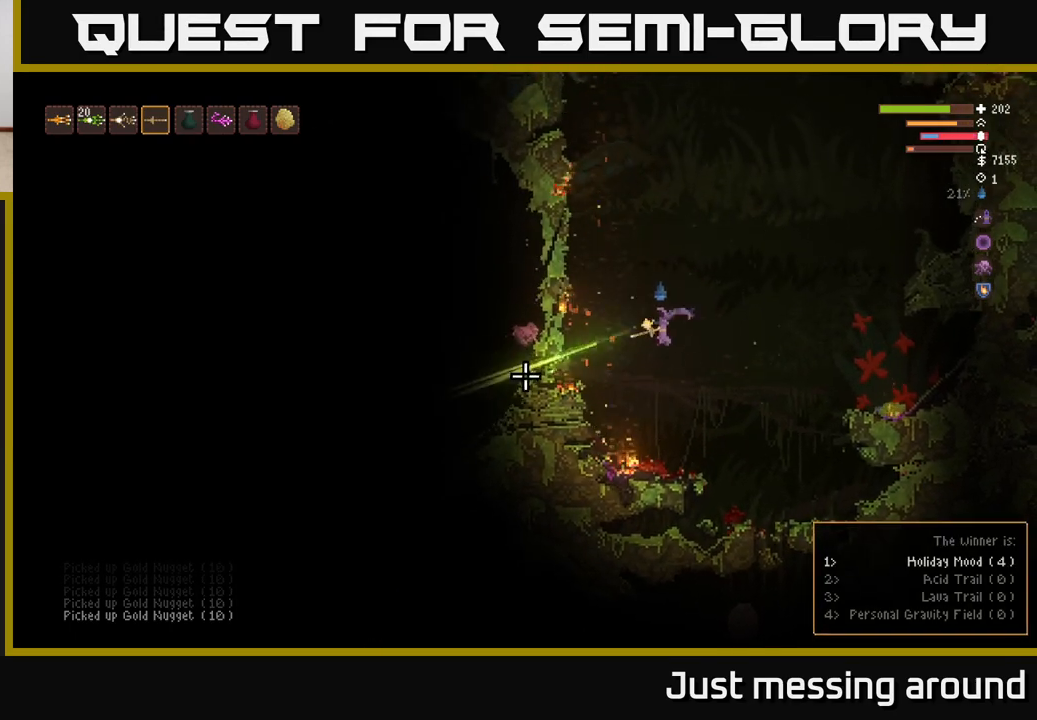
{"buttons": [], "left_stick": "center", "right_stick": "up-left", "events": [[117, "R2", "up"], [200, "right_stick", "up-left"], [333, "left_stick", "right"], [500, "left_stick", "center"]]}
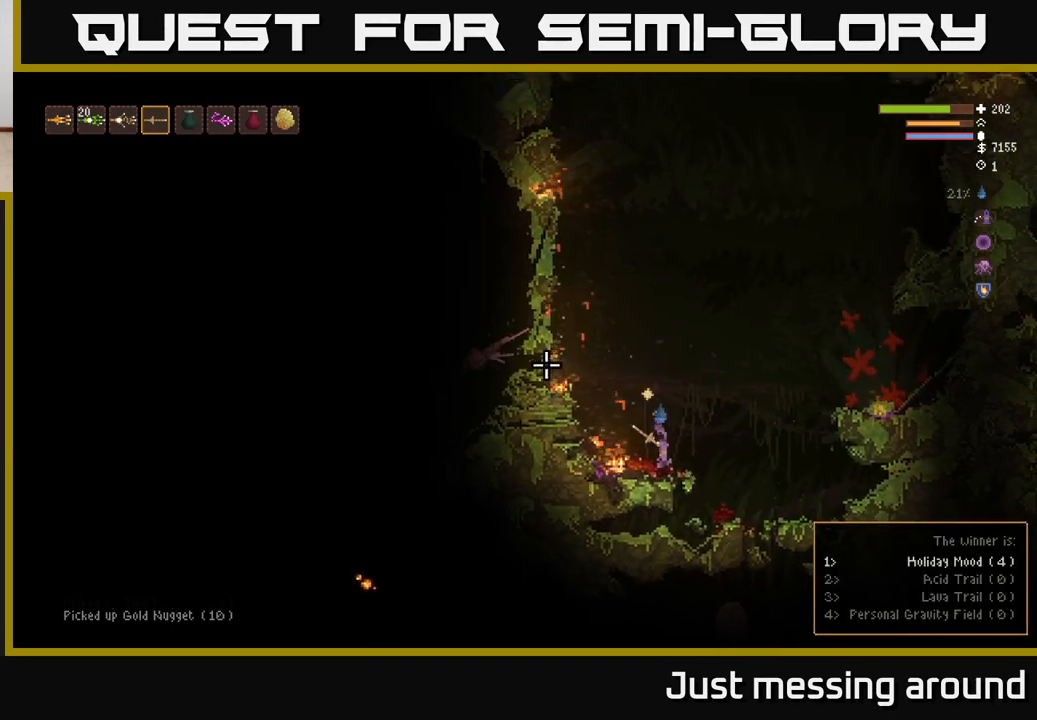
{"buttons": [], "left_stick": "center", "right_stick": "left", "events": [[167, "right_stick", "left"]]}
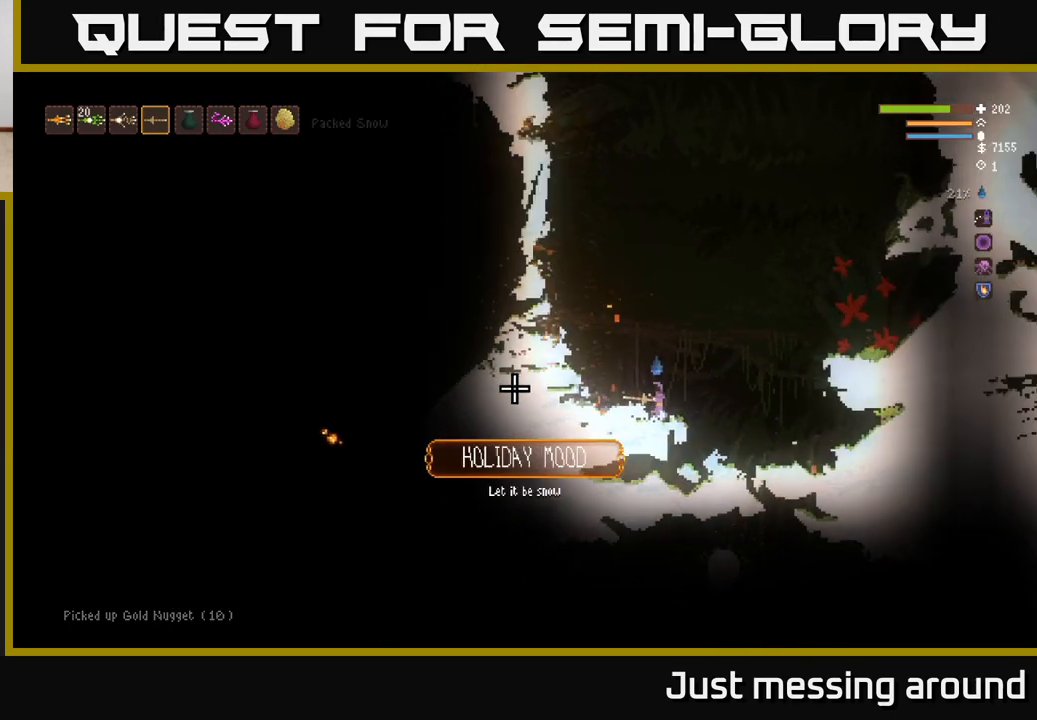
{"buttons": [], "left_stick": "center", "right_stick": "up-left", "events": [[467, "right_stick", "up-left"]]}
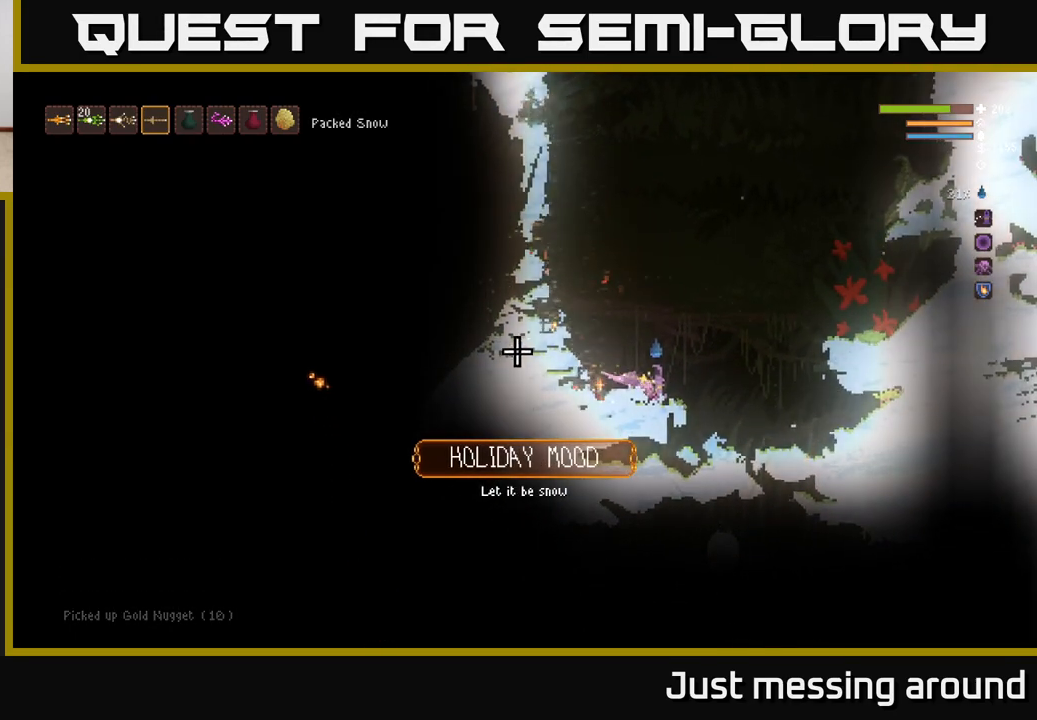
{"buttons": [], "left_stick": "center", "right_stick": "up-right", "events": [[17, "right_stick", "up"], [133, "right_stick", "up-right"]]}
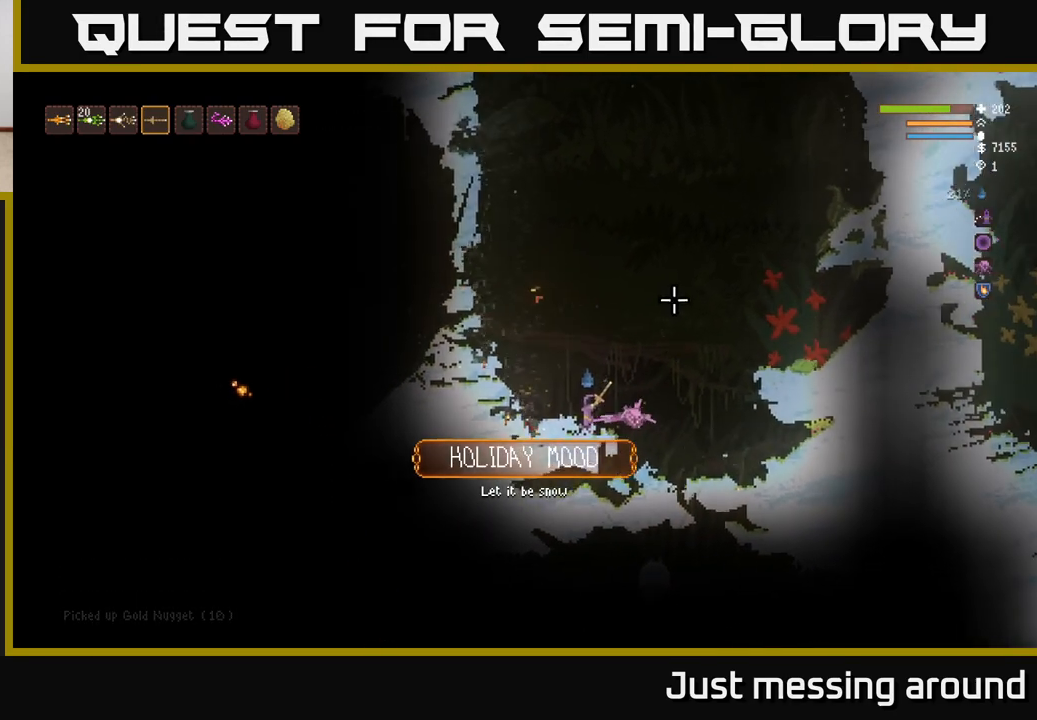
{"buttons": [], "left_stick": "center", "right_stick": "up-right", "events": []}
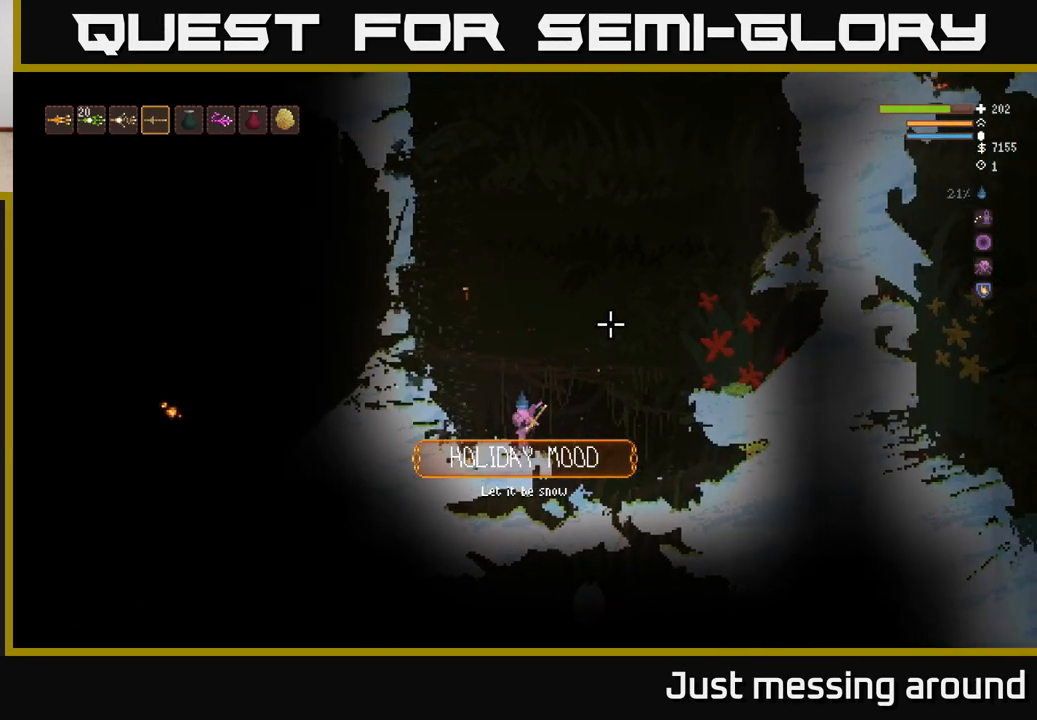
{"buttons": [], "left_stick": "center", "right_stick": "up-right", "events": []}
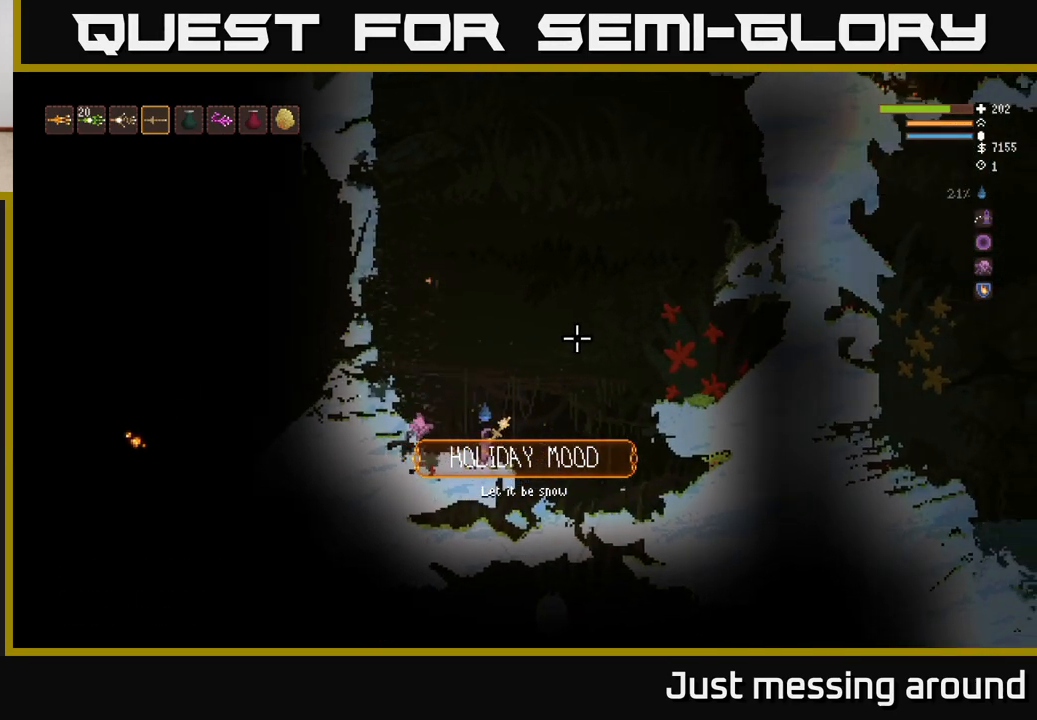
{"buttons": ["L2", "R2"], "left_stick": "center", "right_stick": "left", "events": [[100, "right_stick", "up-left"], [217, "right_stick", "left"], [233, "L2", "down"], [267, "left_stick", "left"], [400, "R2", "down"], [467, "left_stick", "center"]]}
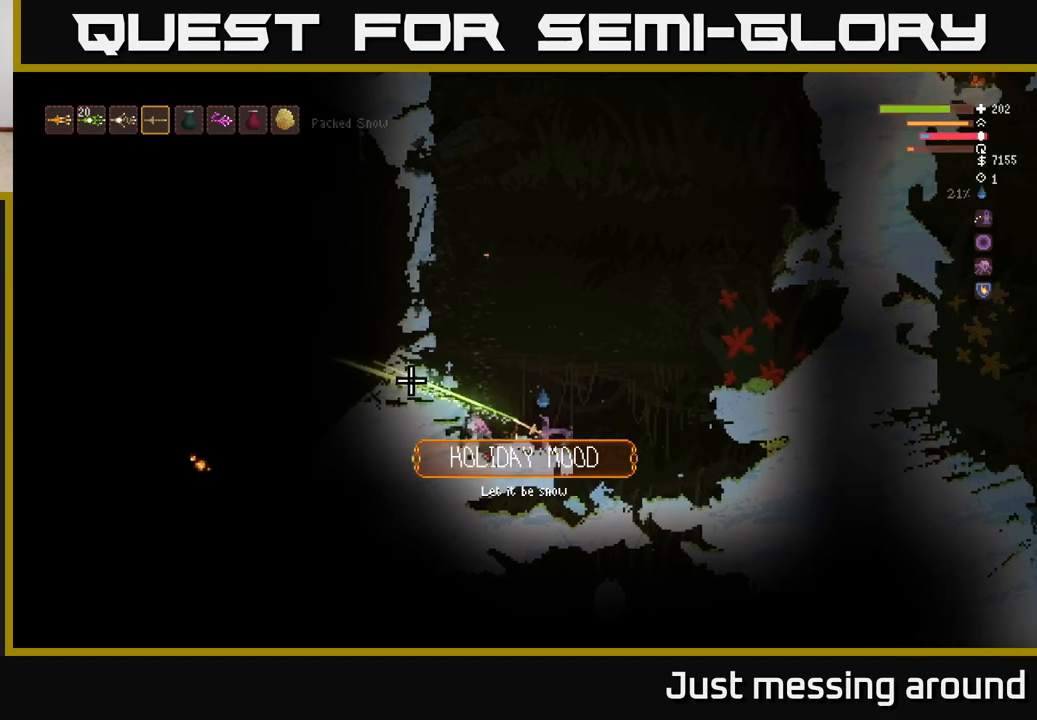
{"buttons": [], "left_stick": "right", "right_stick": "left", "events": [[117, "R2", "up"], [167, "L2", "up"], [283, "left_stick", "right"], [317, "L2", "down"], [500, "L2", "up"]]}
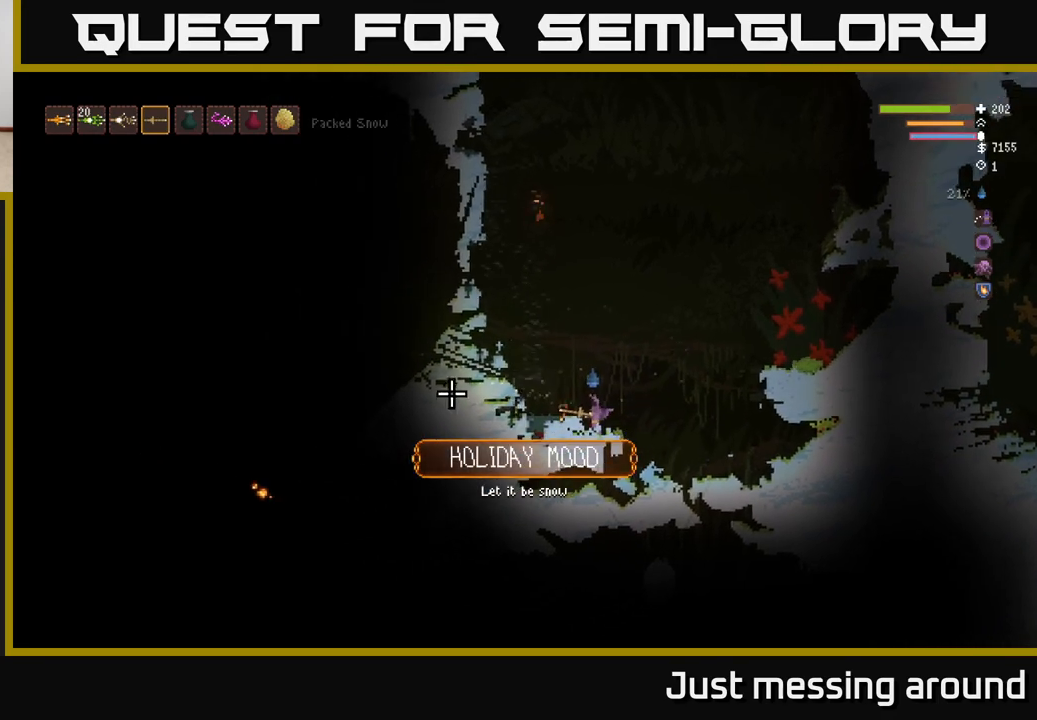
{"buttons": [], "left_stick": "up-right", "right_stick": "down", "events": [[100, "right_stick", "down-left"], [133, "L2", "down"], [200, "R2", "down"], [250, "right_stick", "down"], [417, "R2", "up"], [433, "left_stick", "up-right"], [483, "L2", "up"]]}
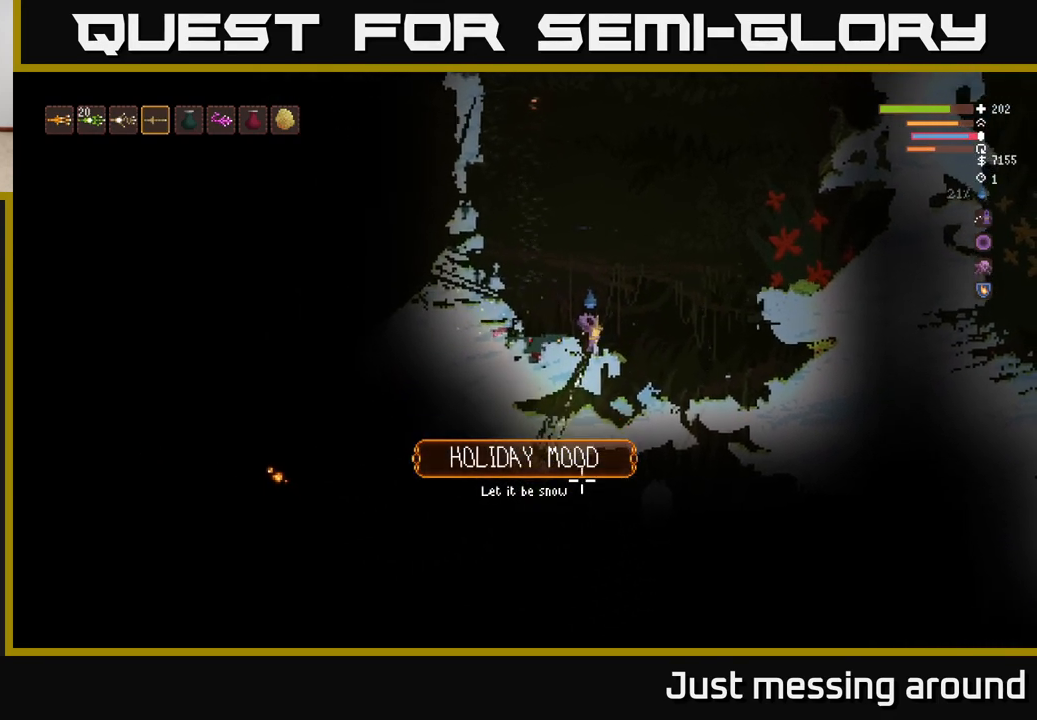
{"buttons": ["L2", "R2"], "left_stick": "up", "right_stick": "down", "events": [[33, "L2", "down"], [33, "R2", "down"], [400, "left_stick", "up"], [433, "L2", "up"], [483, "L2", "down"]]}
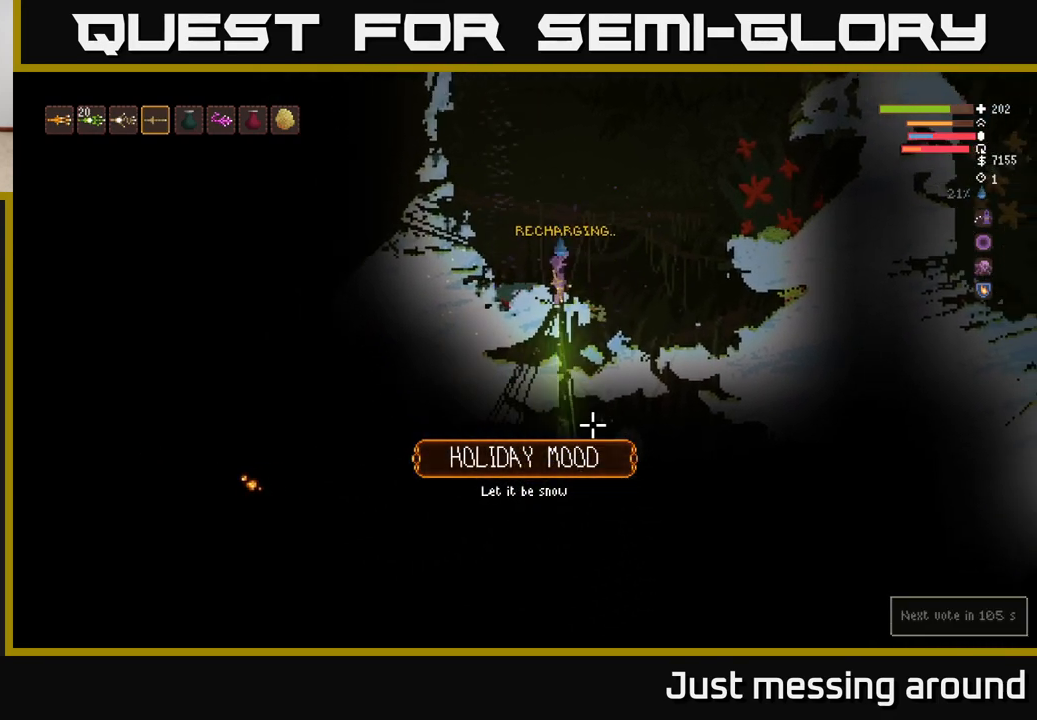
{"buttons": ["L2", "R2"], "left_stick": "up-left", "right_stick": "down", "events": [[117, "left_stick", "up-right"], [333, "left_stick", "up-left"]]}
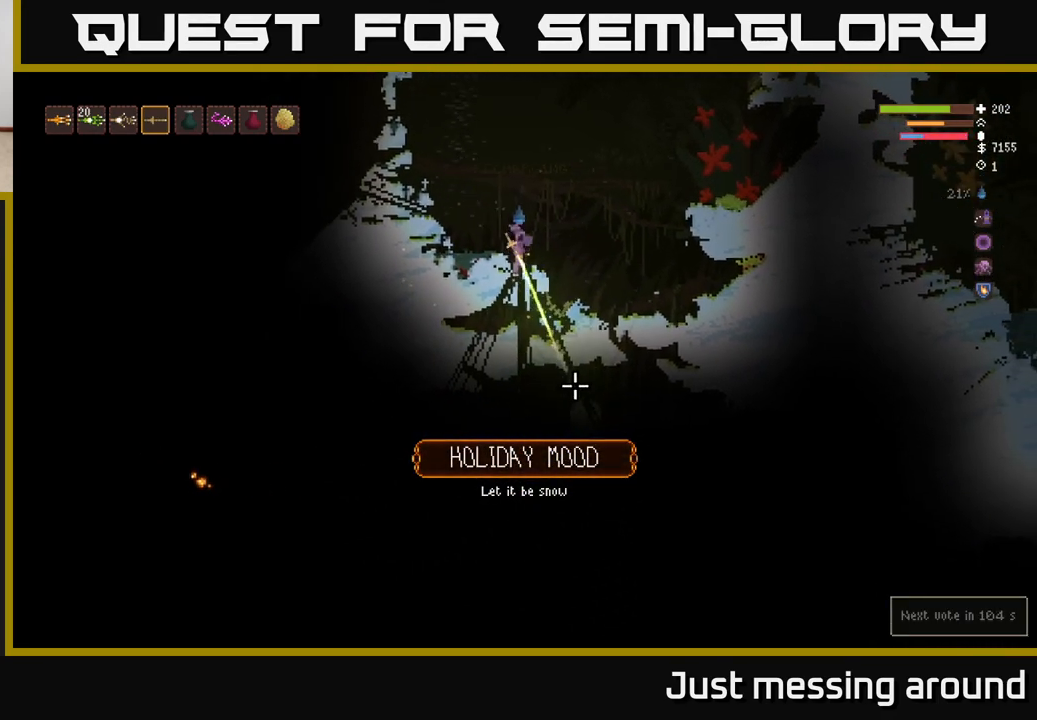
{"buttons": [], "left_stick": "up-left", "right_stick": "down", "events": [[50, "left_stick", "up-right"], [350, "R2", "up"], [400, "left_stick", "up"], [450, "L2", "up"], [500, "left_stick", "up-left"]]}
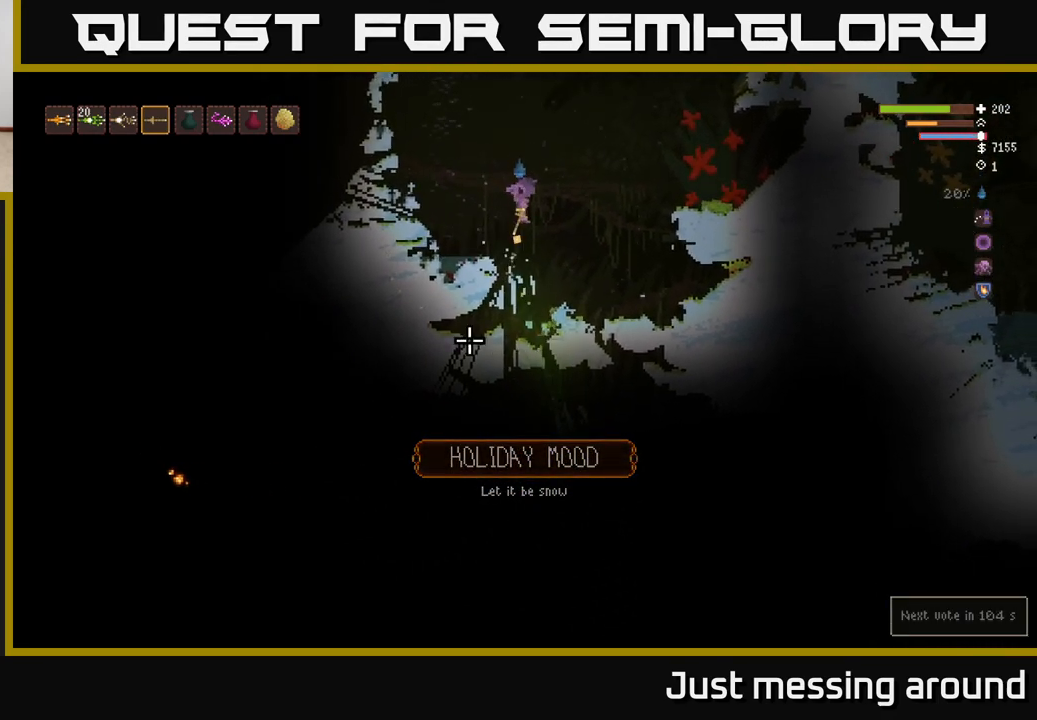
{"buttons": ["R2"], "left_stick": "center", "right_stick": "up-left", "events": [[17, "left_stick", "left"], [67, "right_stick", "left"], [200, "right_stick", "up-left"], [383, "R2", "down"], [467, "left_stick", "center"]]}
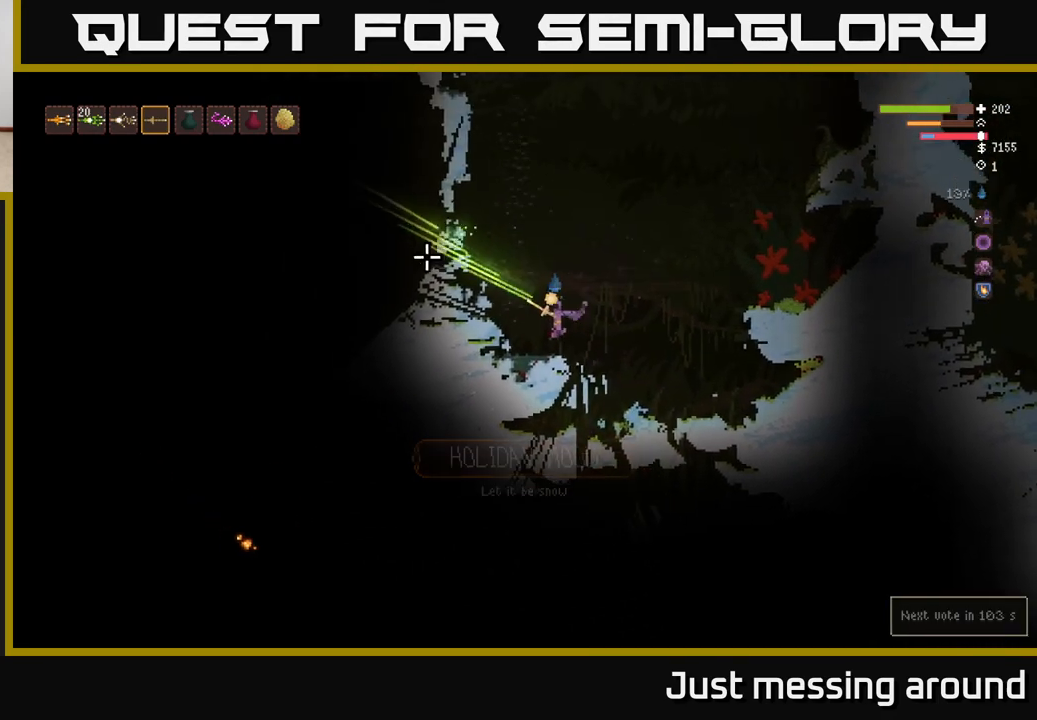
{"buttons": ["L2", "R2"], "left_stick": "left", "right_stick": "up-left", "events": [[83, "R2", "up"], [367, "L2", "down"], [450, "left_stick", "left"], [467, "R2", "down"]]}
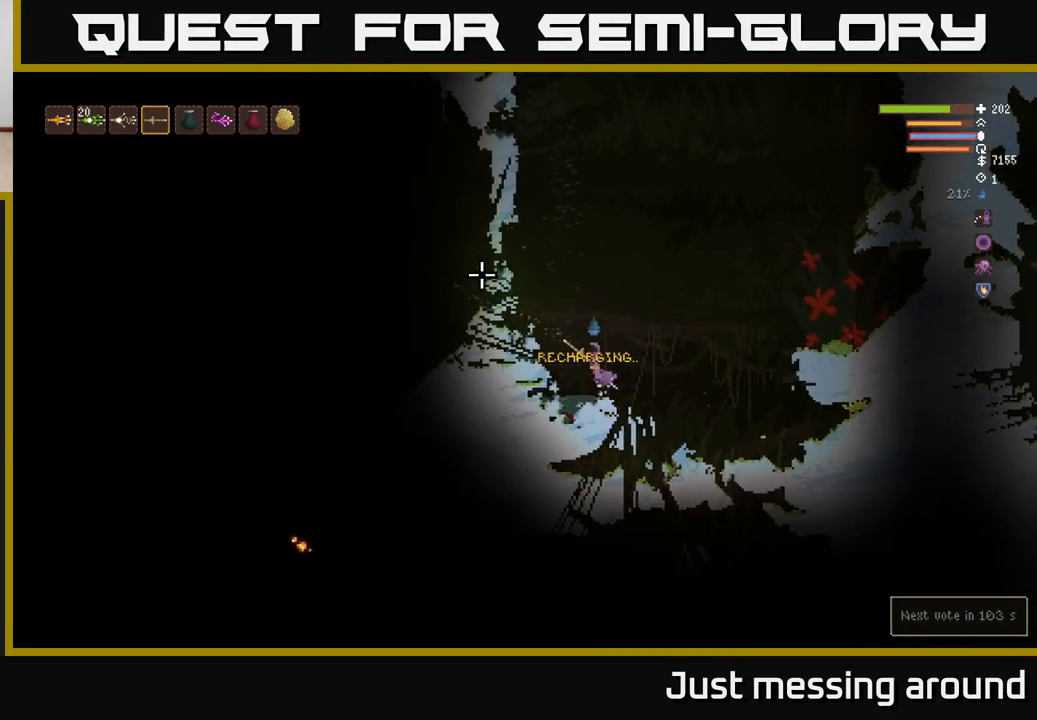
{"buttons": [], "left_stick": "center", "right_stick": "left", "events": [[200, "R2", "up"], [250, "left_stick", "center"], [317, "L2", "up"], [317, "right_stick", "left"]]}
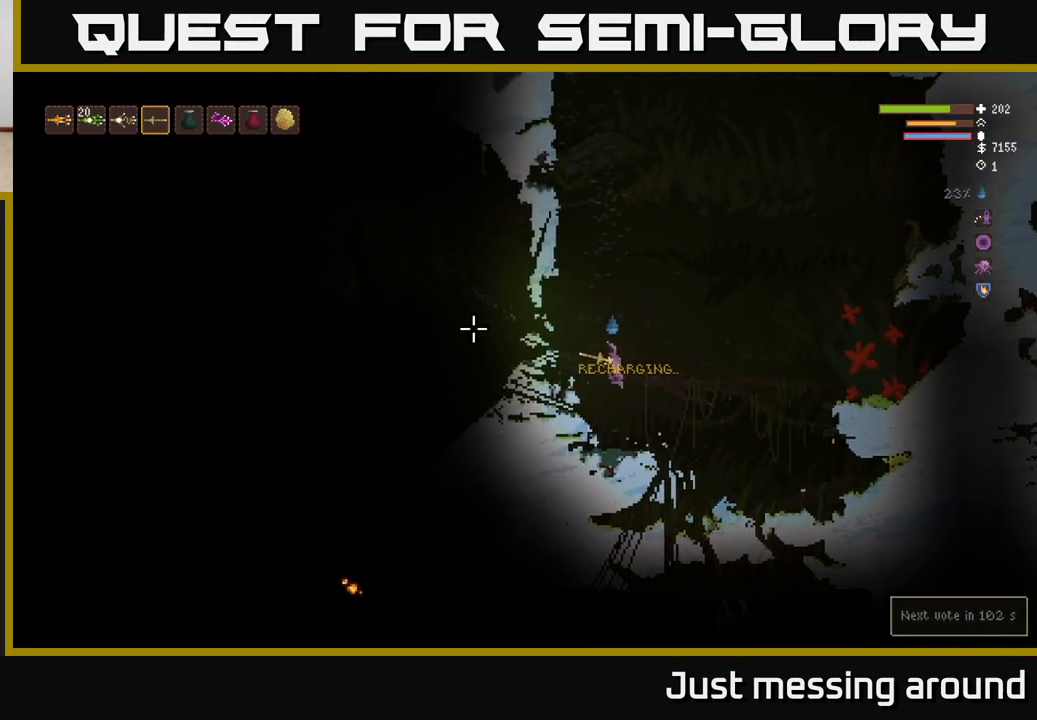
{"buttons": ["R2"], "left_stick": "center", "right_stick": "up-left", "events": [[33, "R2", "down"], [367, "R2", "up"], [450, "right_stick", "up-left"], [500, "R2", "down"]]}
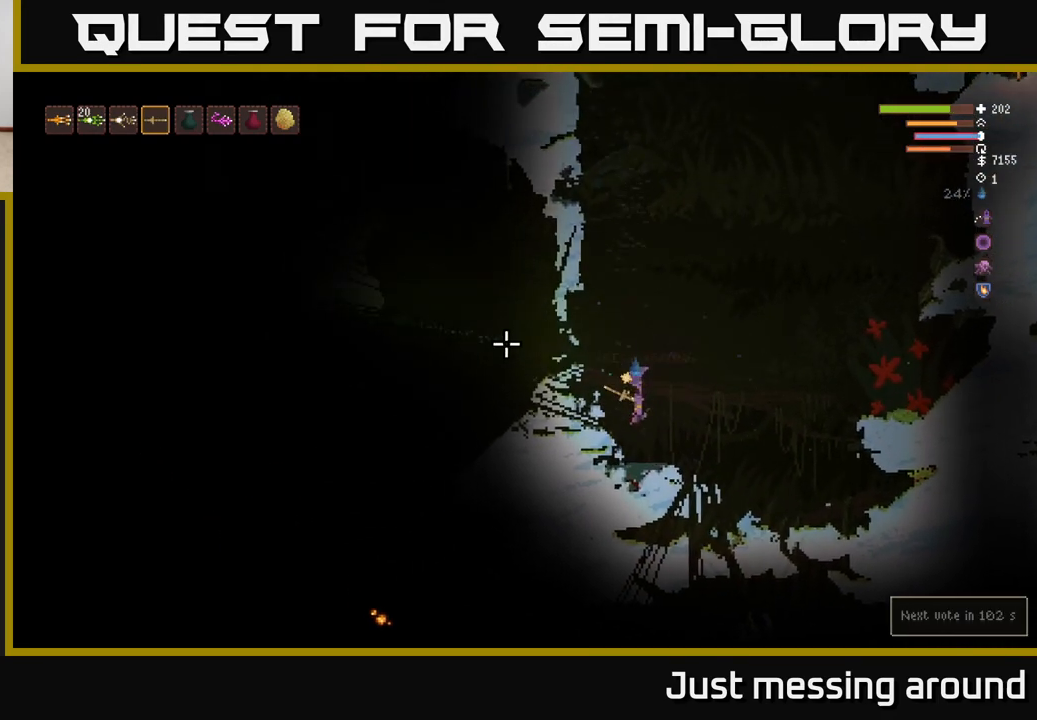
{"buttons": [], "left_stick": "center", "right_stick": "up-left", "events": [[133, "R2", "up"]]}
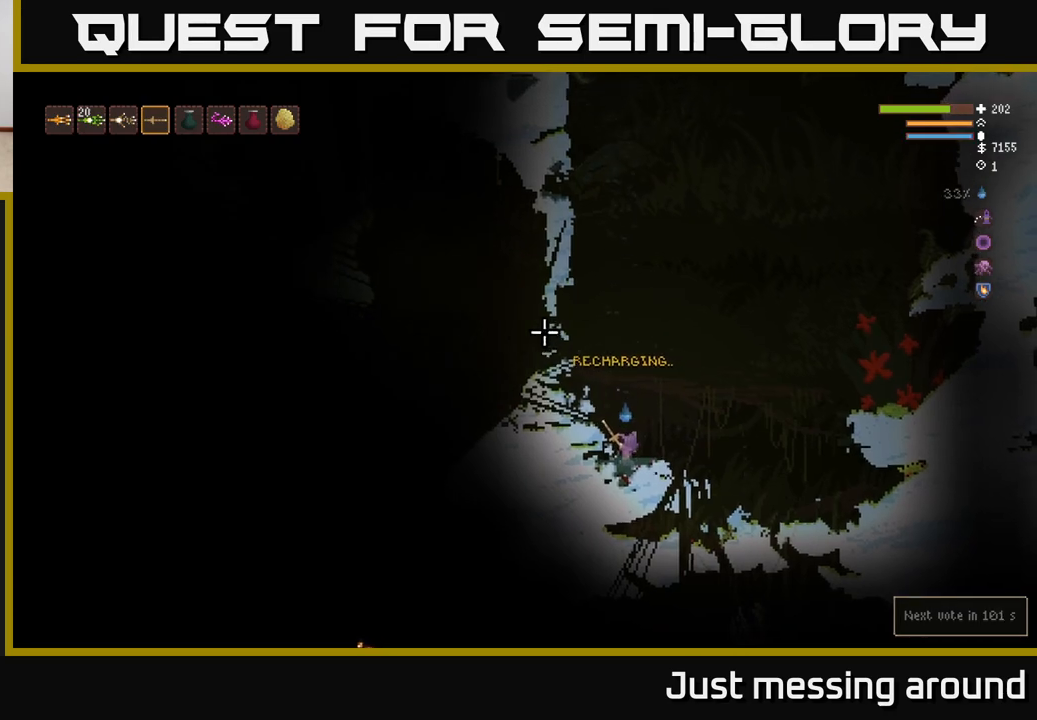
{"buttons": ["L2"], "left_stick": "up-right", "right_stick": "left", "events": [[17, "L2", "down"], [100, "left_stick", "right"], [200, "R2", "down"], [283, "left_stick", "up-right"], [450, "right_stick", "left"], [500, "R2", "up"]]}
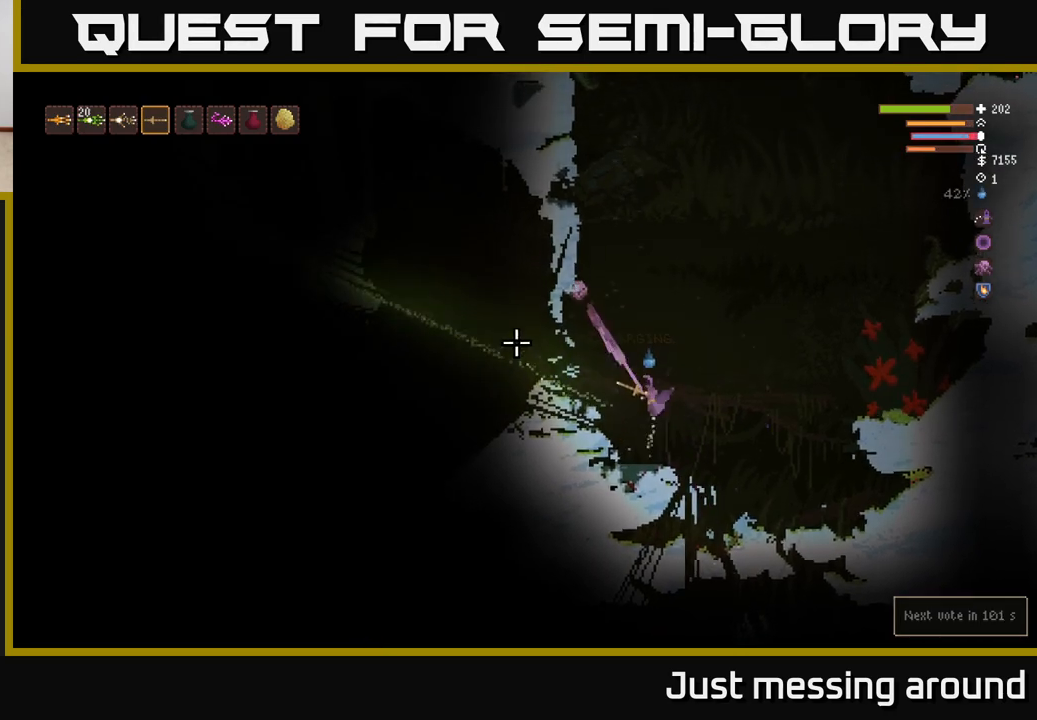
{"buttons": ["R2"], "left_stick": "center", "right_stick": "left", "events": [[17, "L2", "up"], [17, "left_stick", "center"], [283, "R2", "down"]]}